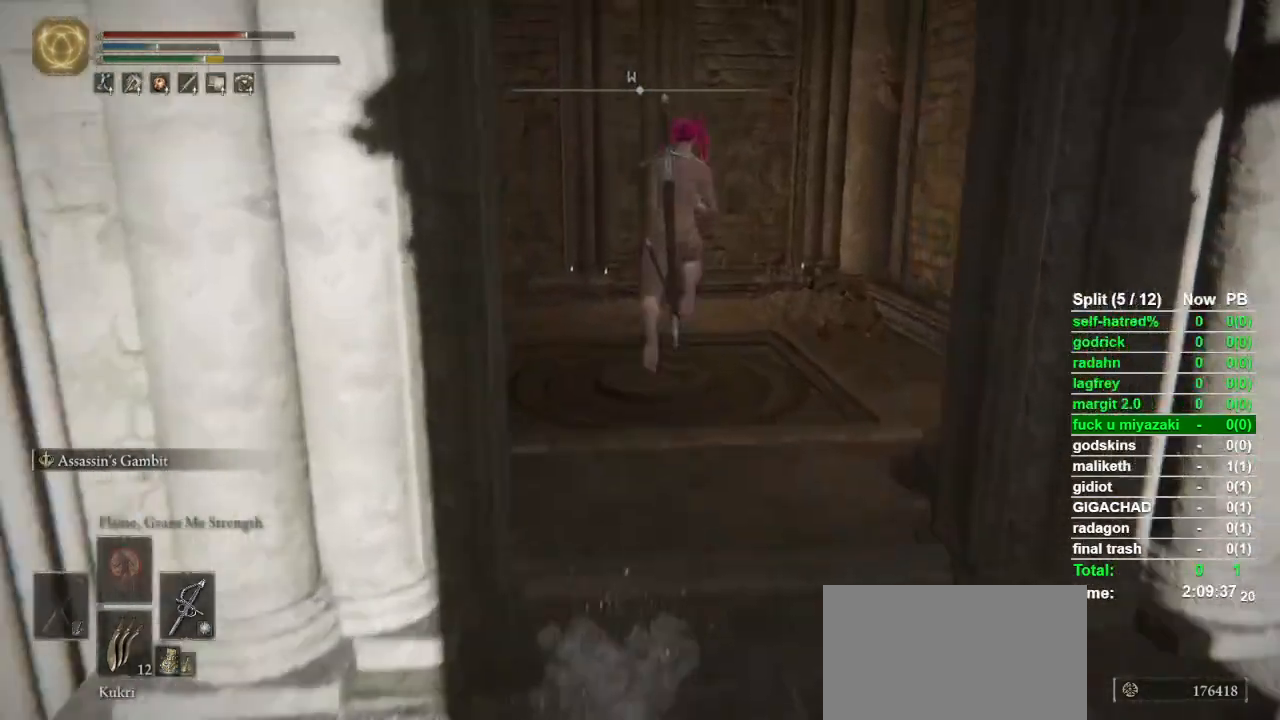
Gameplay with a controller (PlayStation layout); each line is a JSON object with the inputs held at the frame after it (dt_ms = milliseconds from this image to that frame). "button_events" lists button changes between this image and that frame as [ms after this image, input, new state], when the widget could be followed in between (sticks are given only as held states).
{"dt_ms": 500, "buttons": [], "left_stick": "up", "right_stick": "center", "button_events": [[167, "L1", "up"], [233, "CIRCLE", "up"]]}
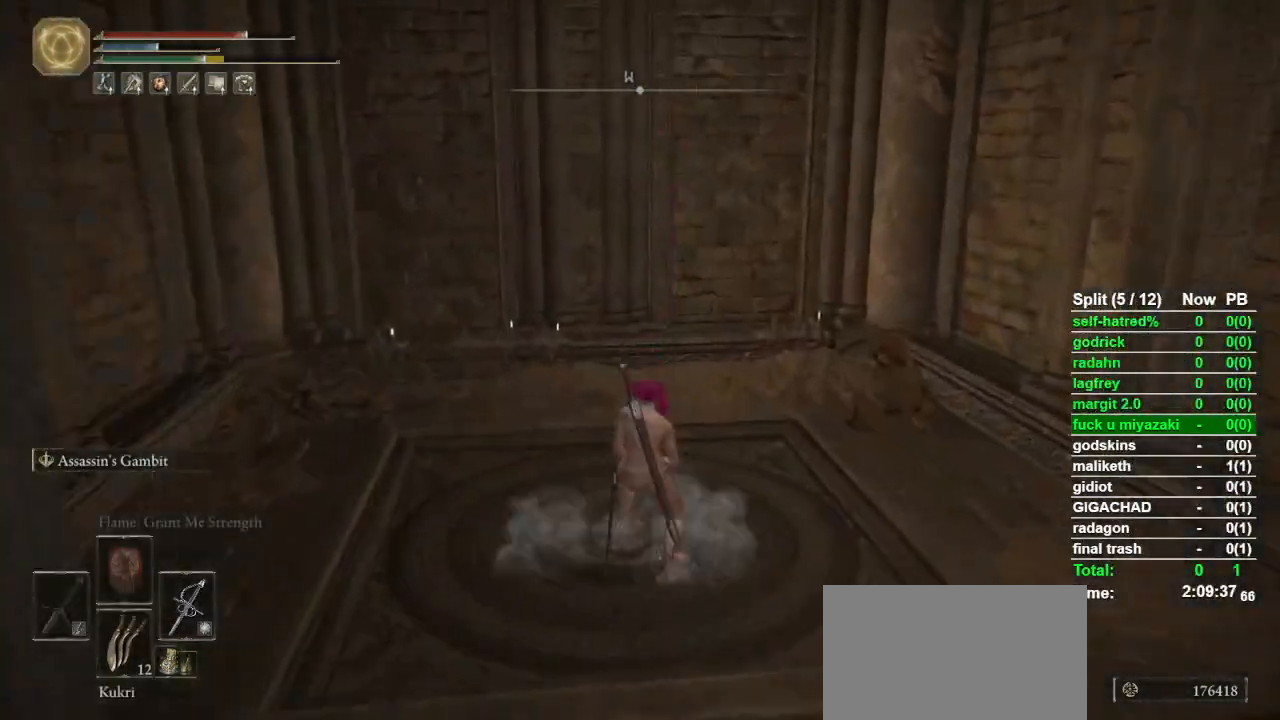
{"dt_ms": 500, "buttons": [], "left_stick": "center", "right_stick": "right", "button_events": []}
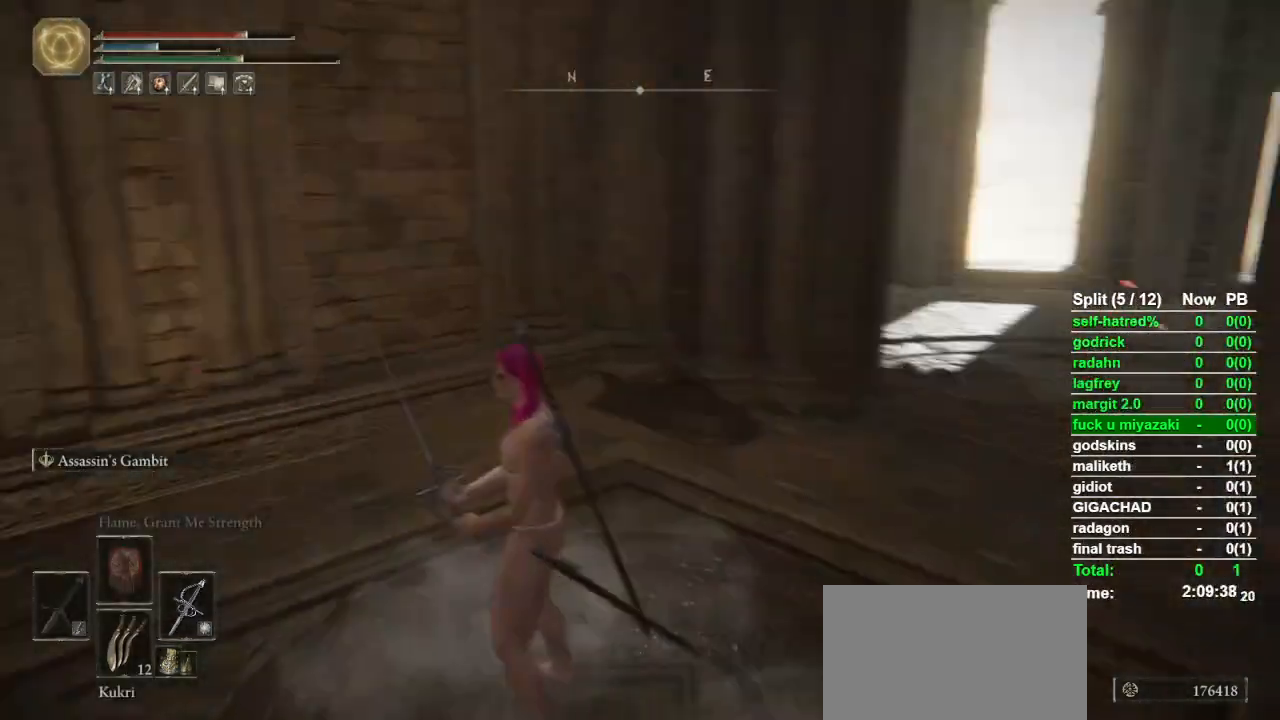
{"dt_ms": 500, "buttons": [], "left_stick": "down-left", "right_stick": "center", "button_events": []}
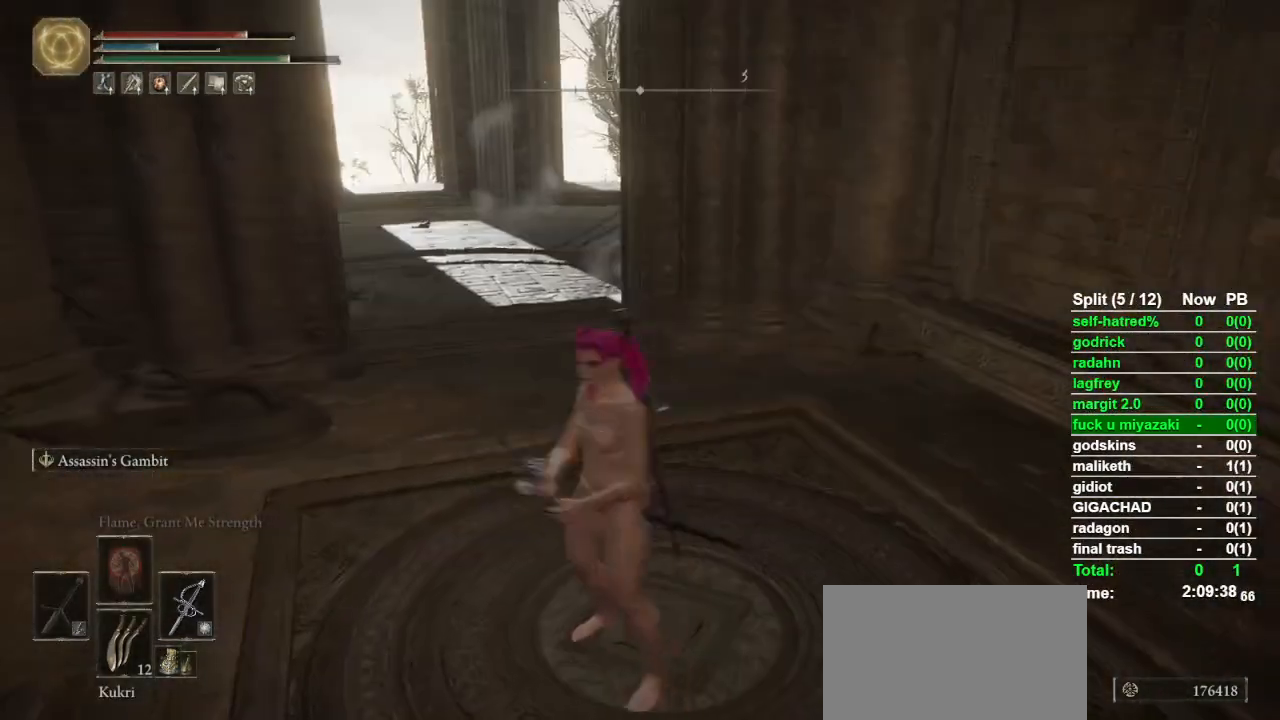
{"dt_ms": 500, "buttons": [], "left_stick": "center", "right_stick": "center", "button_events": []}
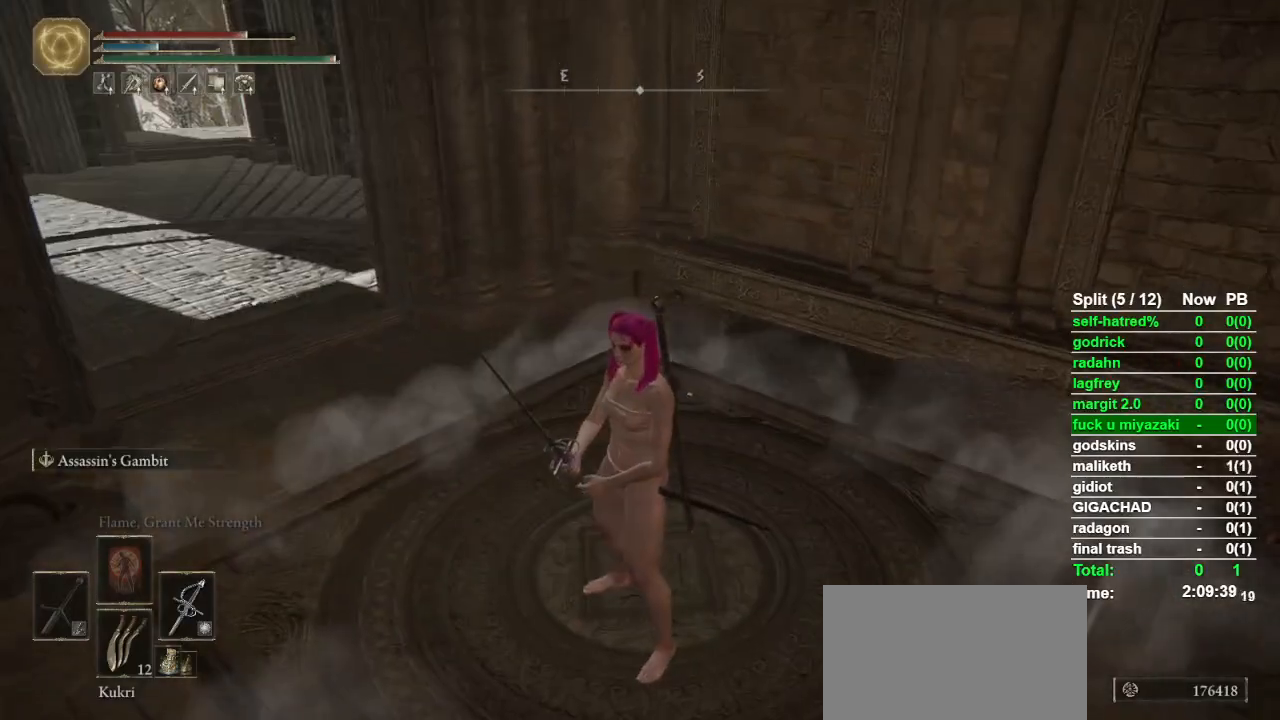
{"dt_ms": 500, "buttons": [], "left_stick": "up-left", "right_stick": "center", "button_events": []}
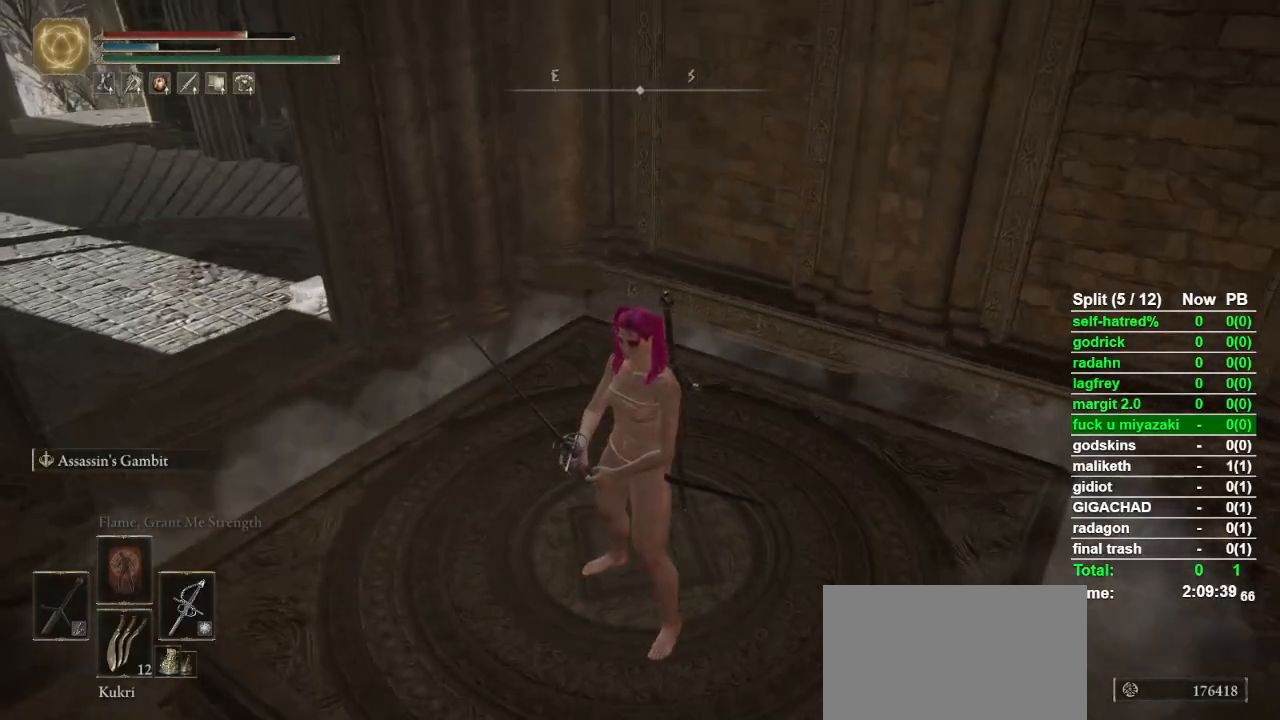
{"dt_ms": 500, "buttons": [], "left_stick": "center", "right_stick": "center", "button_events": []}
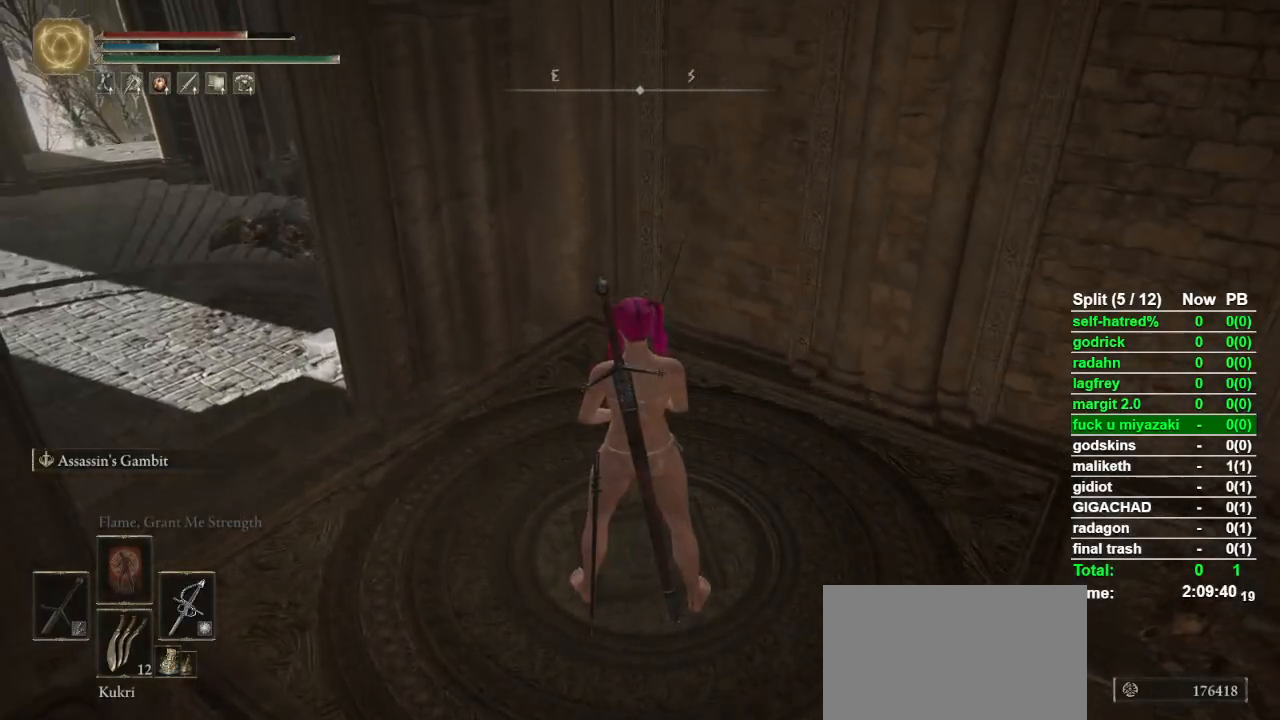
{"dt_ms": 500, "buttons": [], "left_stick": "center", "right_stick": "center", "button_events": []}
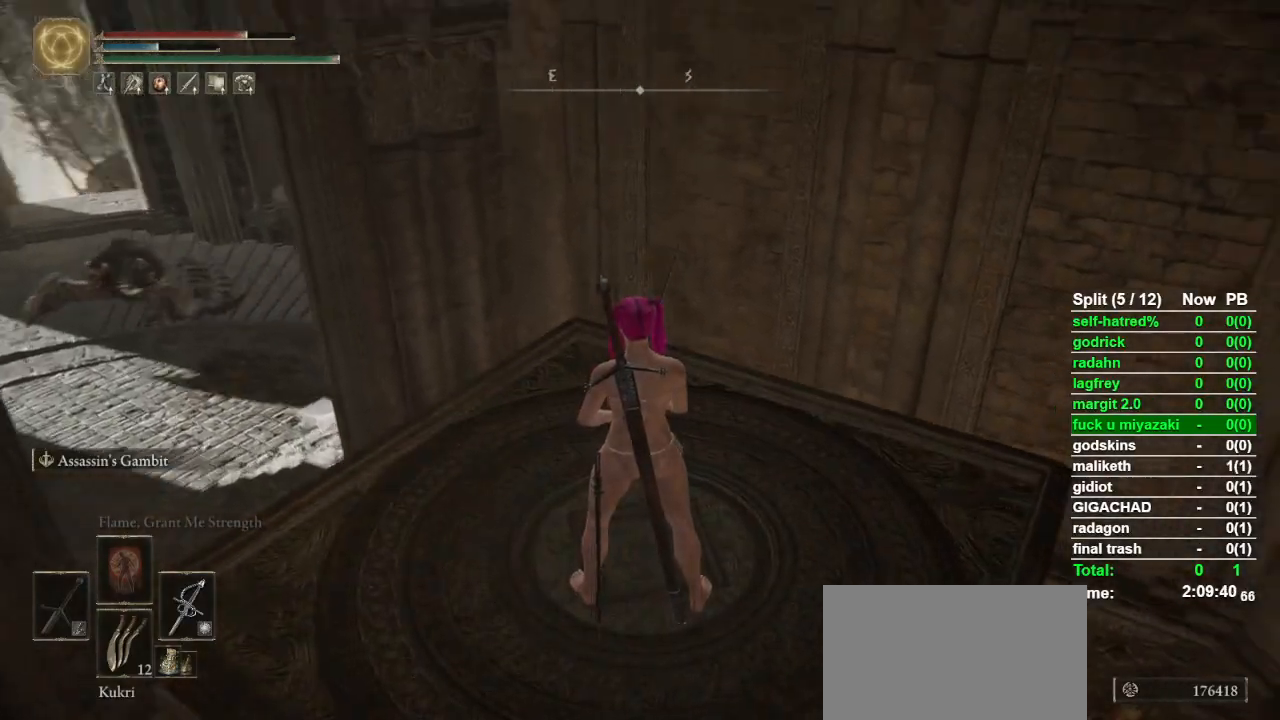
{"dt_ms": 500, "buttons": [], "left_stick": "center", "right_stick": "center", "button_events": [[233, "TOUCHPAD", "down"], [367, "TOUCHPAD", "up"], [400, "DPAD_DOWN", "down"], [467, "DPAD_DOWN", "up"]]}
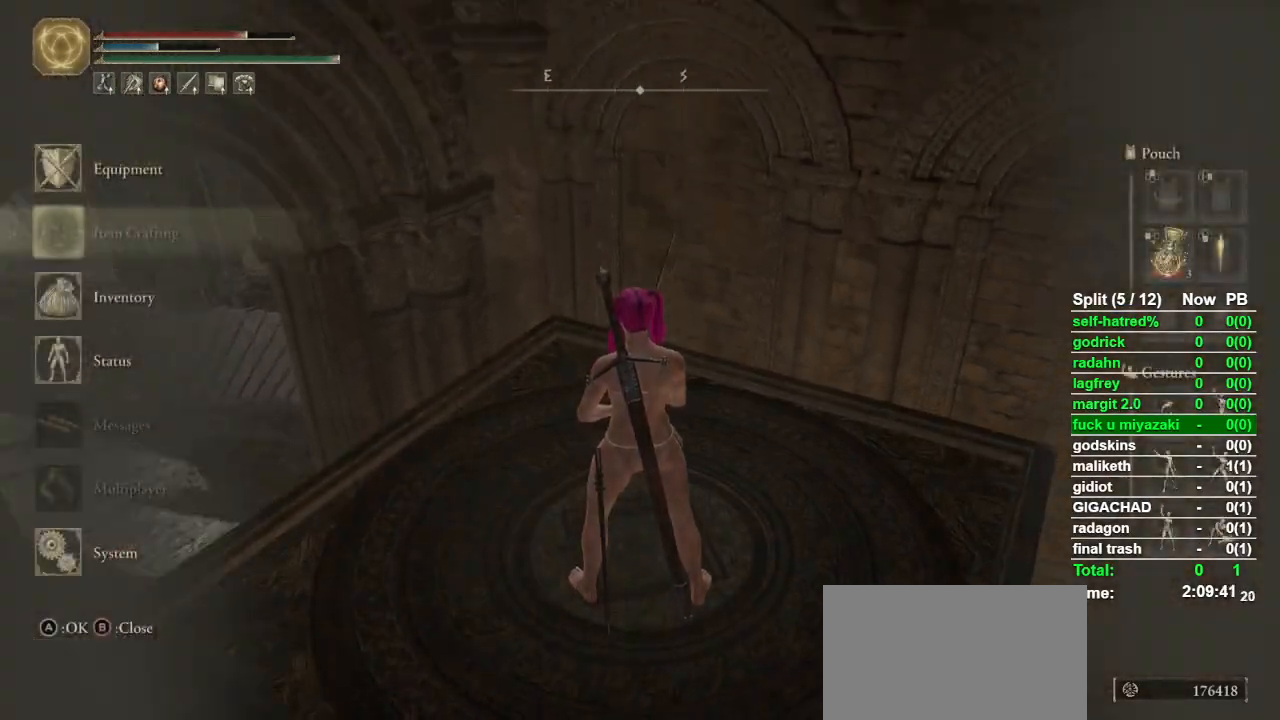
{"dt_ms": 500, "buttons": [], "left_stick": "center", "right_stick": "center", "button_events": [[67, "DPAD_DOWN", "down"], [133, "DPAD_DOWN", "up"], [200, "CROSS", "down"], [333, "CROSS", "up"], [400, "DPAD_UP", "down"], [500, "DPAD_UP", "up"]]}
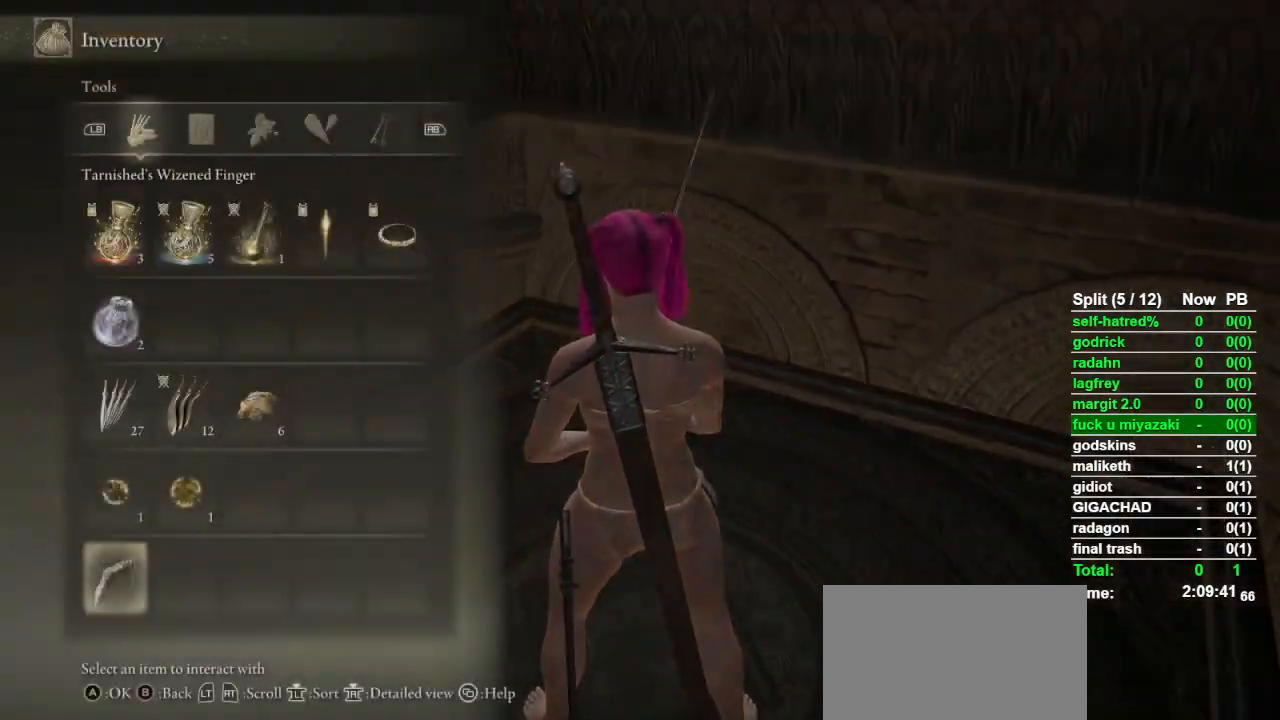
{"dt_ms": 500, "buttons": ["CROSS"], "left_stick": "center", "right_stick": "center", "button_events": [[67, "DPAD_UP", "down"], [167, "DPAD_UP", "up"], [433, "CROSS", "down"]]}
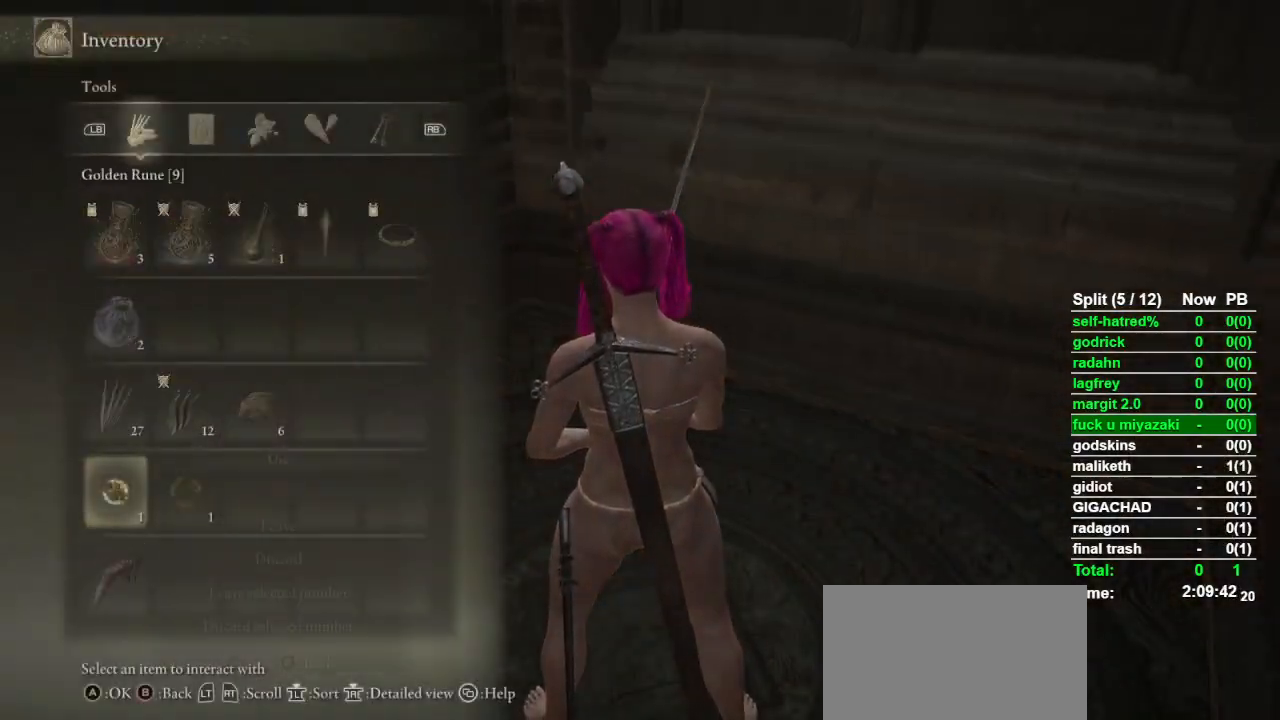
{"dt_ms": 500, "buttons": [], "left_stick": "center", "right_stick": "right", "button_events": [[167, "CROSS", "up"]]}
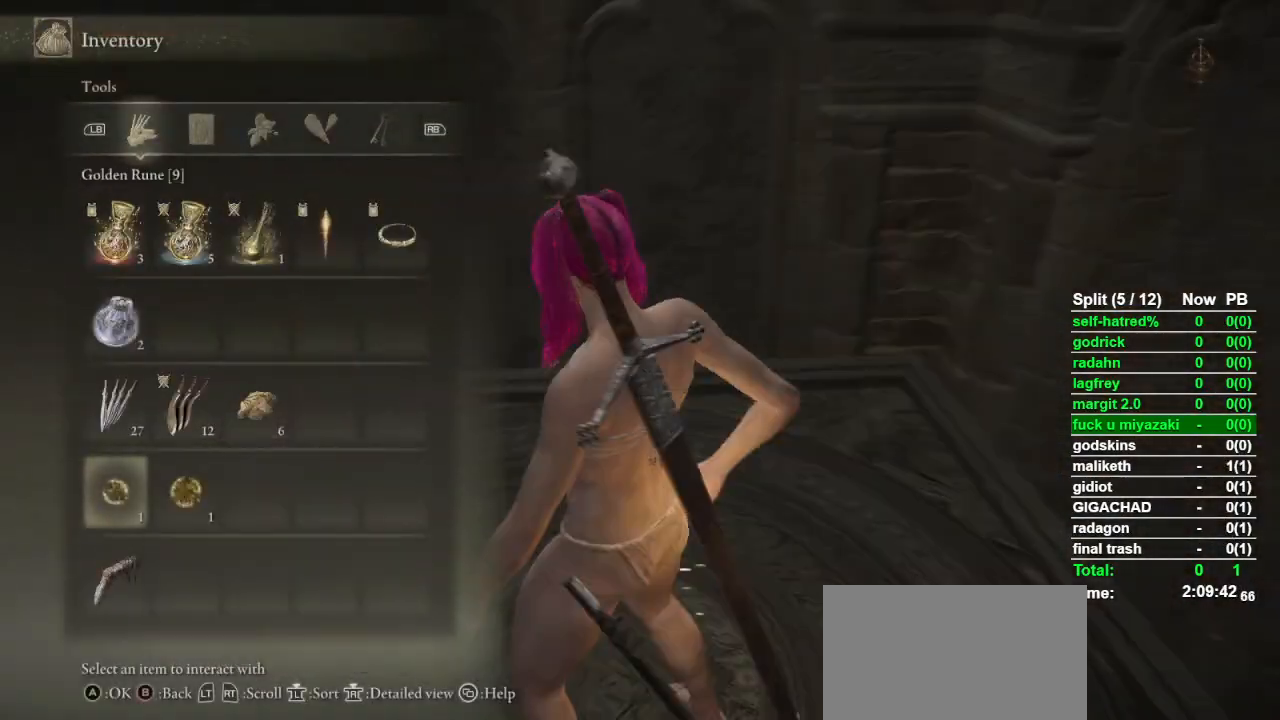
{"dt_ms": 500, "buttons": [], "left_stick": "up", "right_stick": "center", "button_events": []}
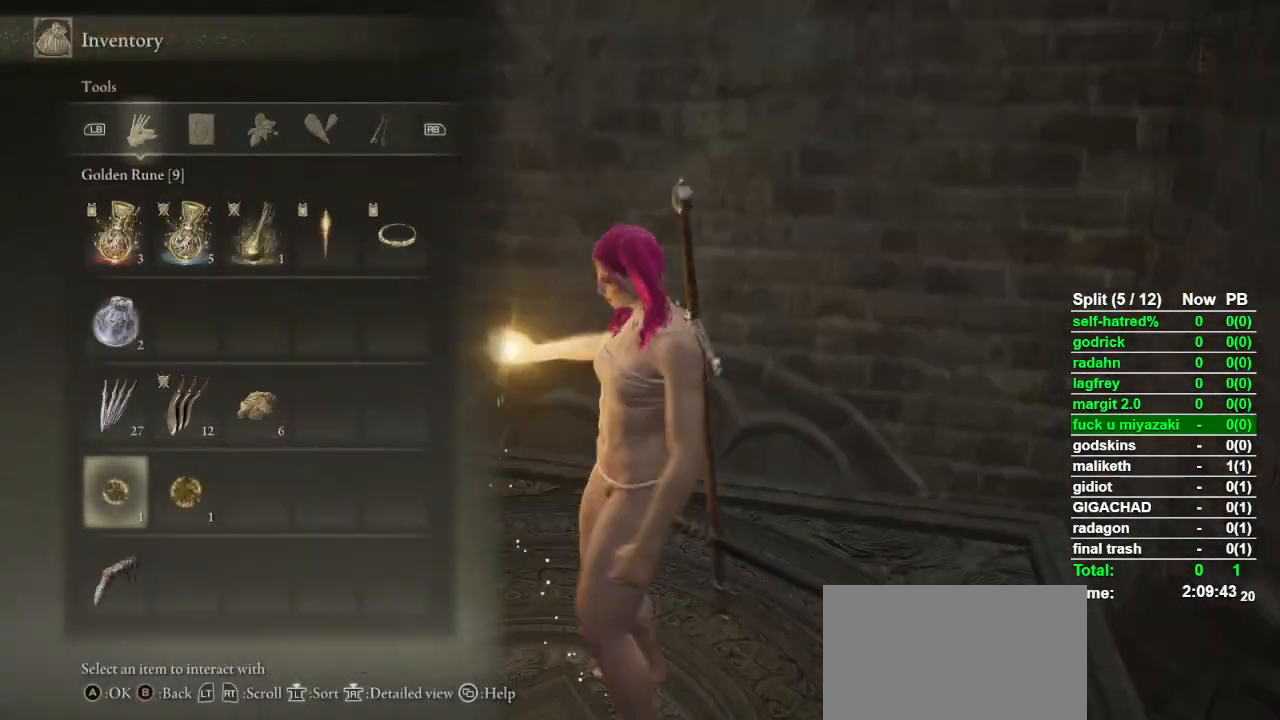
{"dt_ms": 500, "buttons": [], "left_stick": "center", "right_stick": "center", "button_events": []}
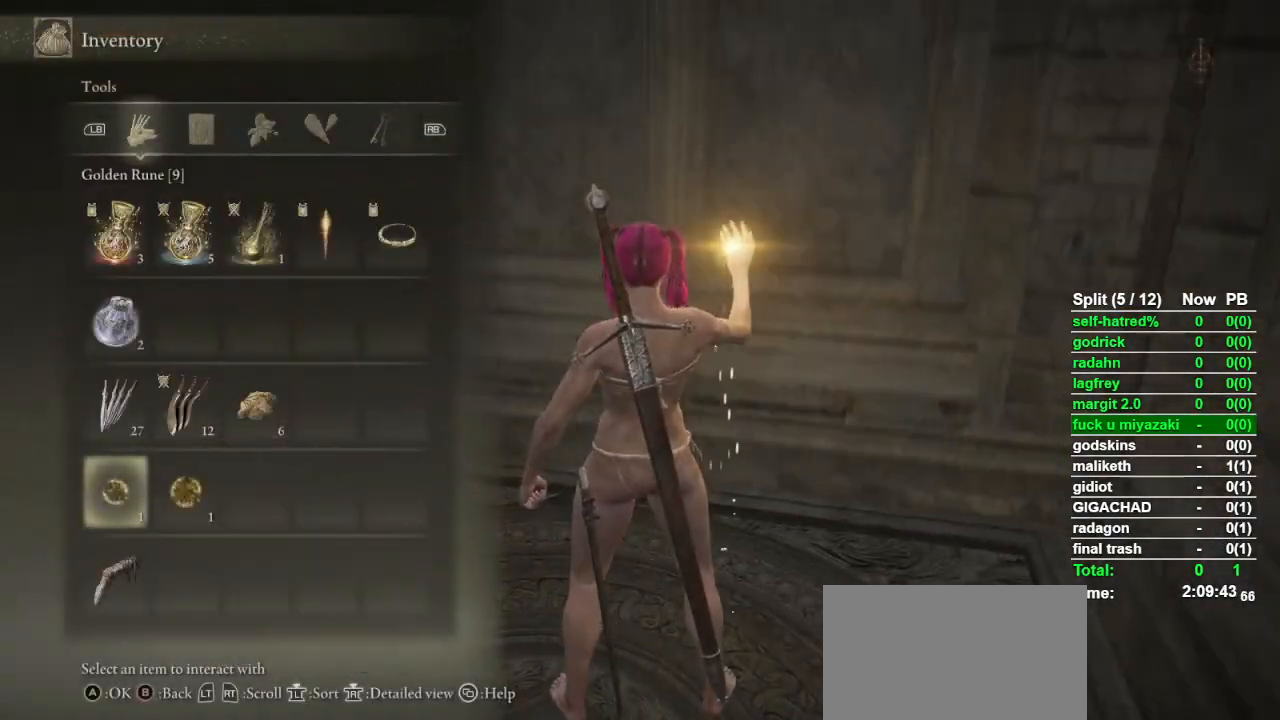
{"dt_ms": 500, "buttons": [], "left_stick": "center", "right_stick": "center", "button_events": []}
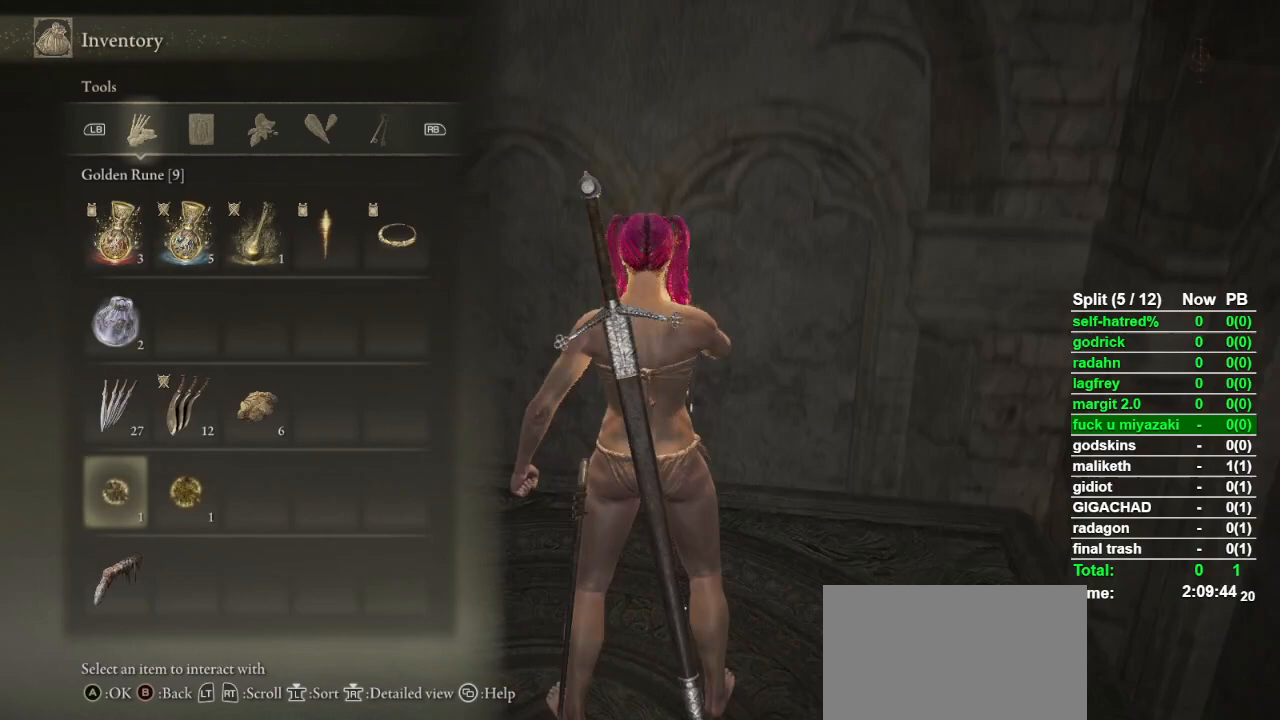
{"dt_ms": 500, "buttons": ["CROSS"], "left_stick": "center", "right_stick": "center", "button_events": [[400, "CROSS", "down"]]}
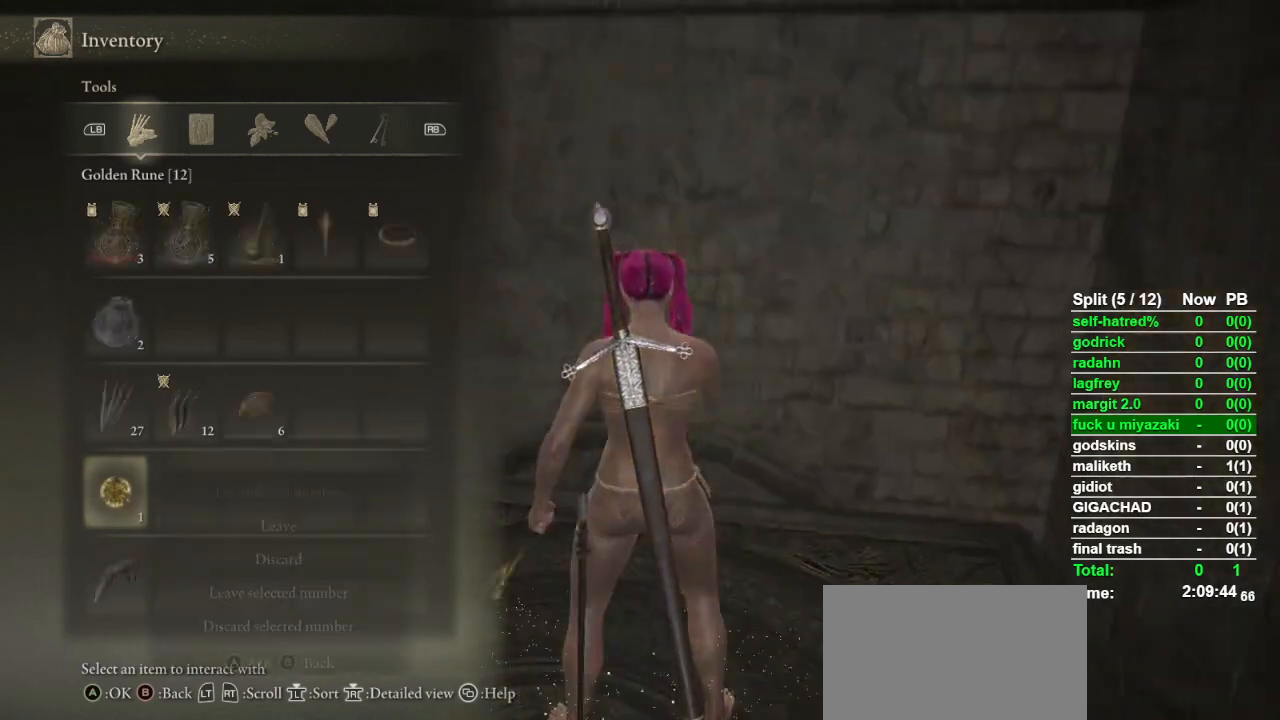
{"dt_ms": 500, "buttons": [], "left_stick": "center", "right_stick": "center", "button_events": [[33, "CROSS", "up"], [400, "CROSS", "down"], [500, "CROSS", "up"]]}
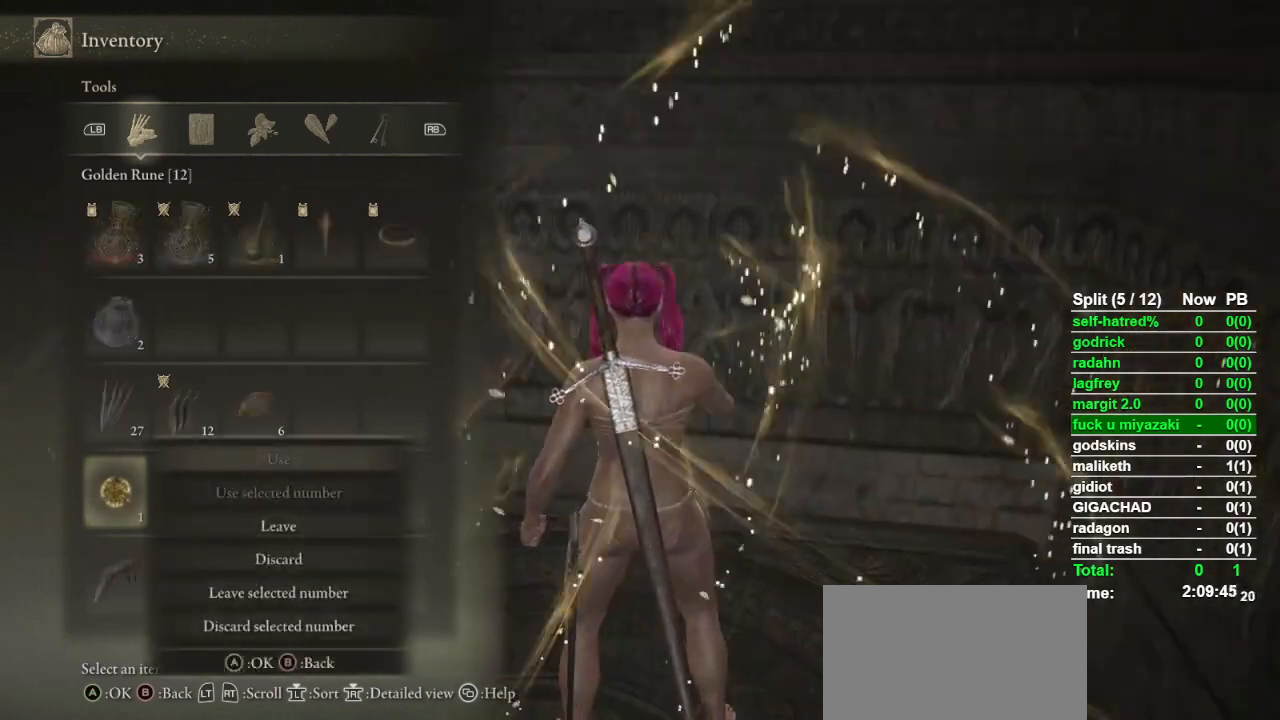
{"dt_ms": 500, "buttons": ["CROSS"], "left_stick": "center", "right_stick": "center", "button_events": [[33, "CROSS", "down"], [133, "CROSS", "up"], [200, "CROSS", "down"], [267, "CROSS", "up"], [333, "CROSS", "down"], [433, "CROSS", "up"], [467, "CROSS", "down"]]}
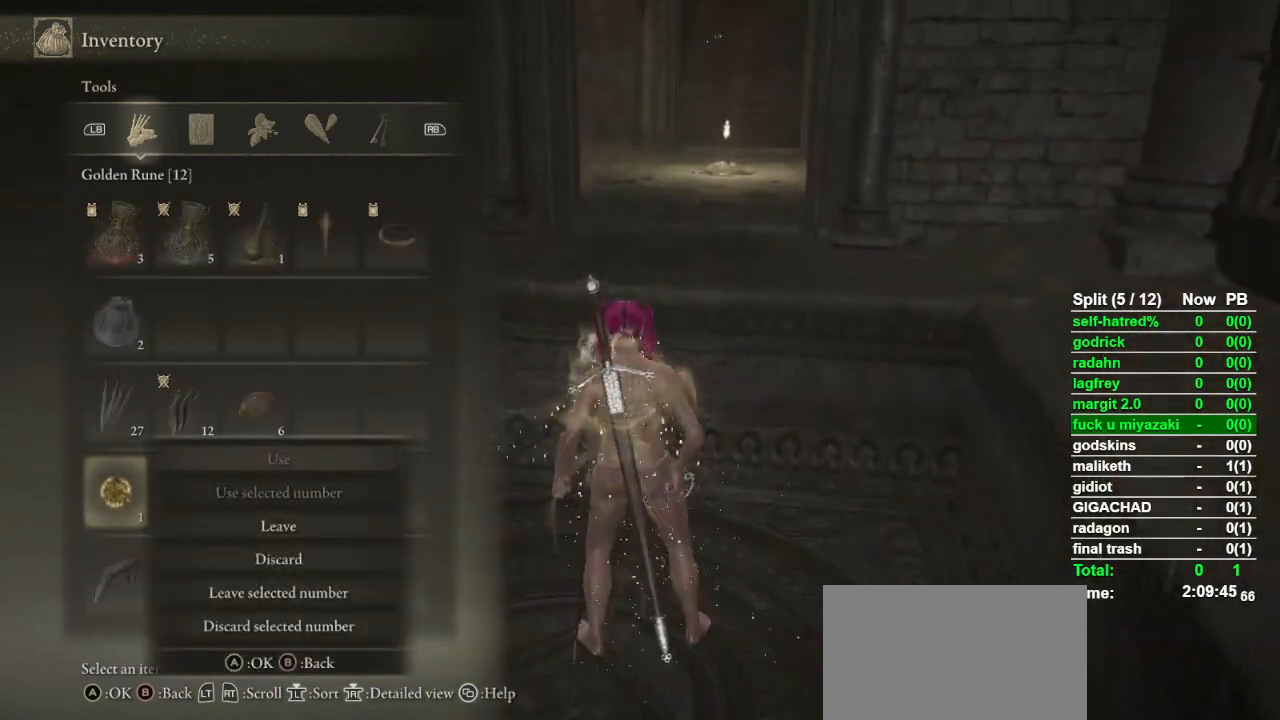
{"dt_ms": 500, "buttons": [], "left_stick": "up-right", "right_stick": "center", "button_events": [[167, "CROSS", "up"], [233, "CROSS", "down"], [333, "CROSS", "up"], [400, "CROSS", "down"], [467, "CROSS", "up"]]}
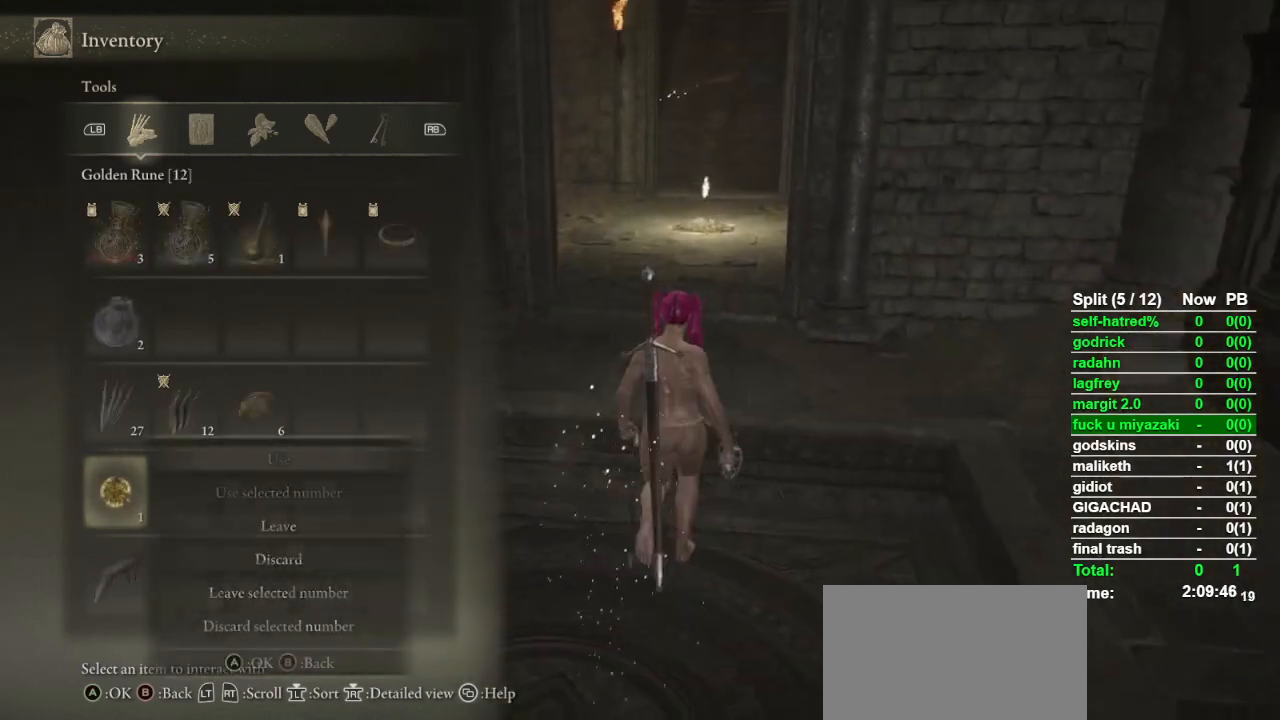
{"dt_ms": 500, "buttons": [], "left_stick": "up", "right_stick": "center", "button_events": [[233, "TOUCHPAD", "down"], [367, "TOUCHPAD", "up"]]}
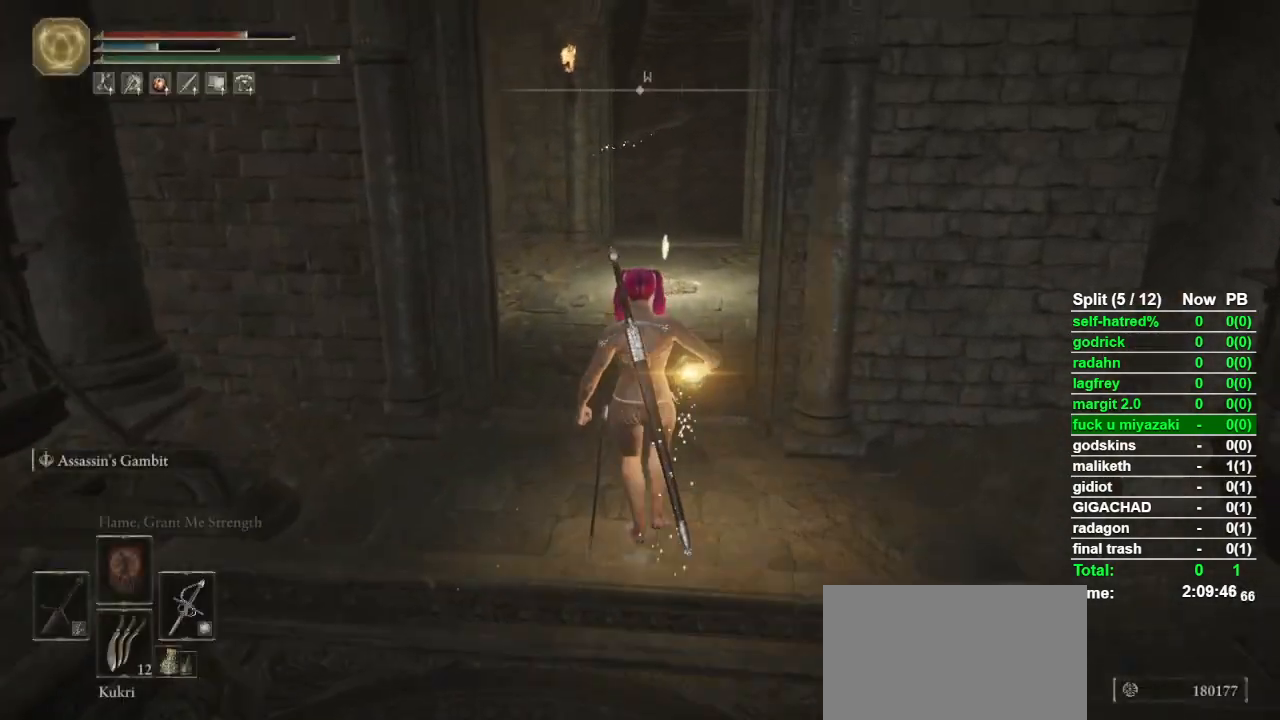
{"dt_ms": 1000, "buttons": [], "left_stick": "up", "right_stick": "center", "button_events": []}
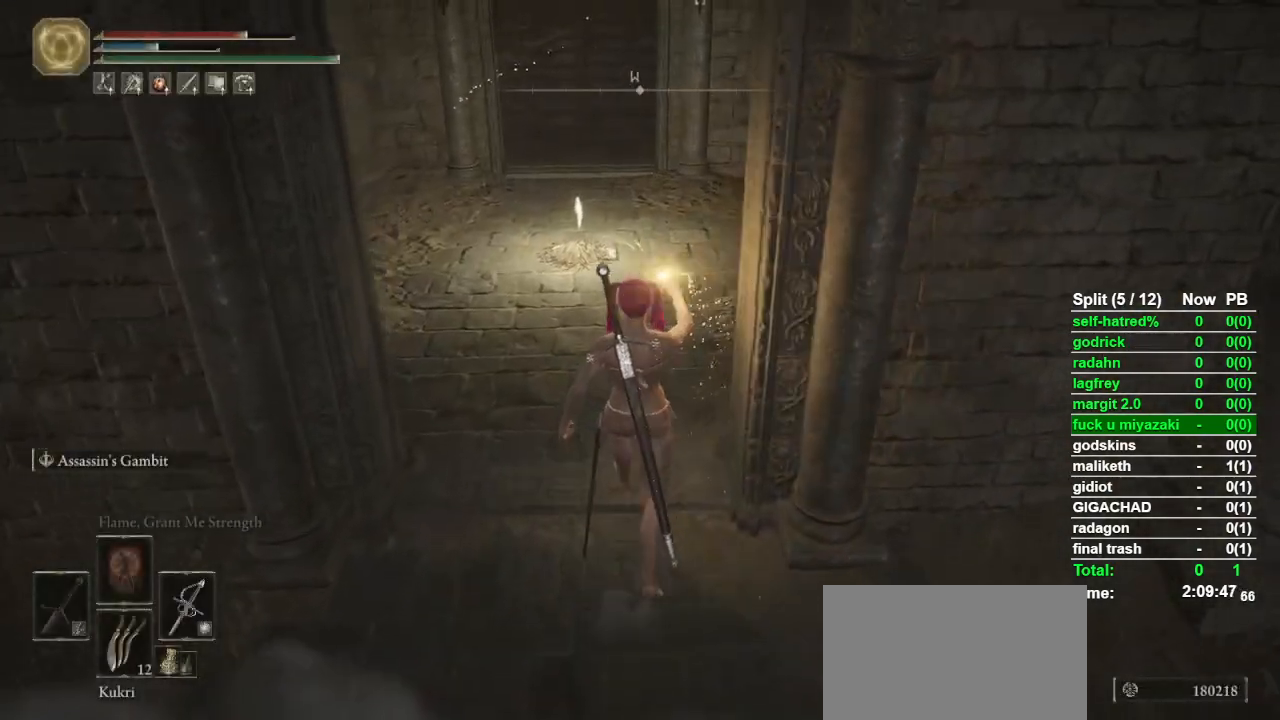
{"dt_ms": 500, "buttons": [], "left_stick": "up", "right_stick": "center", "button_events": []}
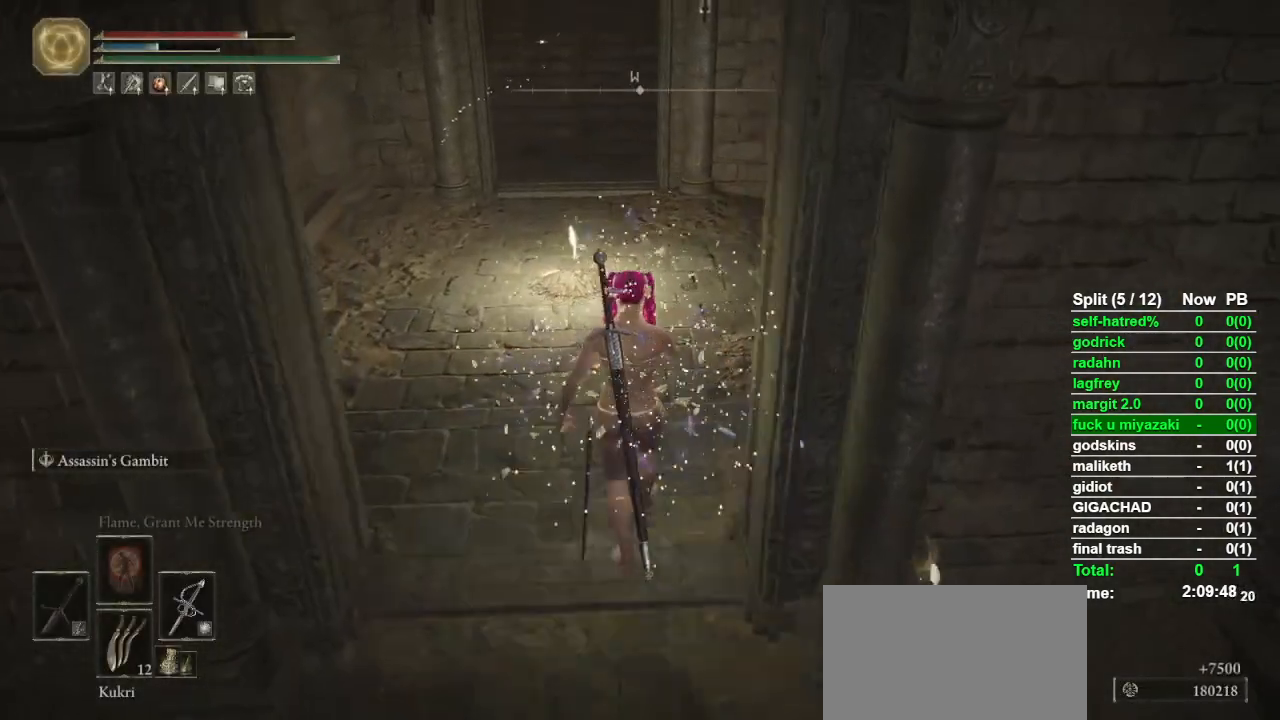
{"dt_ms": 500, "buttons": [], "left_stick": "up", "right_stick": "center", "button_events": []}
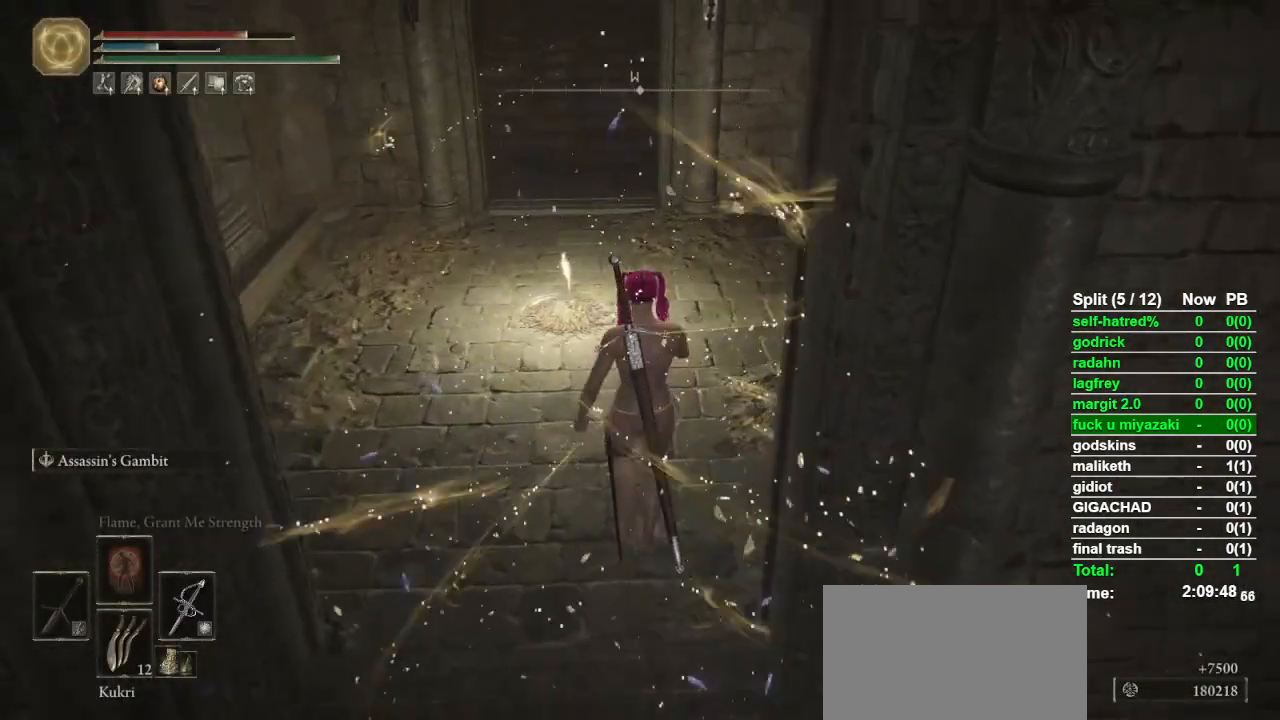
{"dt_ms": 500, "buttons": [], "left_stick": "up", "right_stick": "center", "button_events": []}
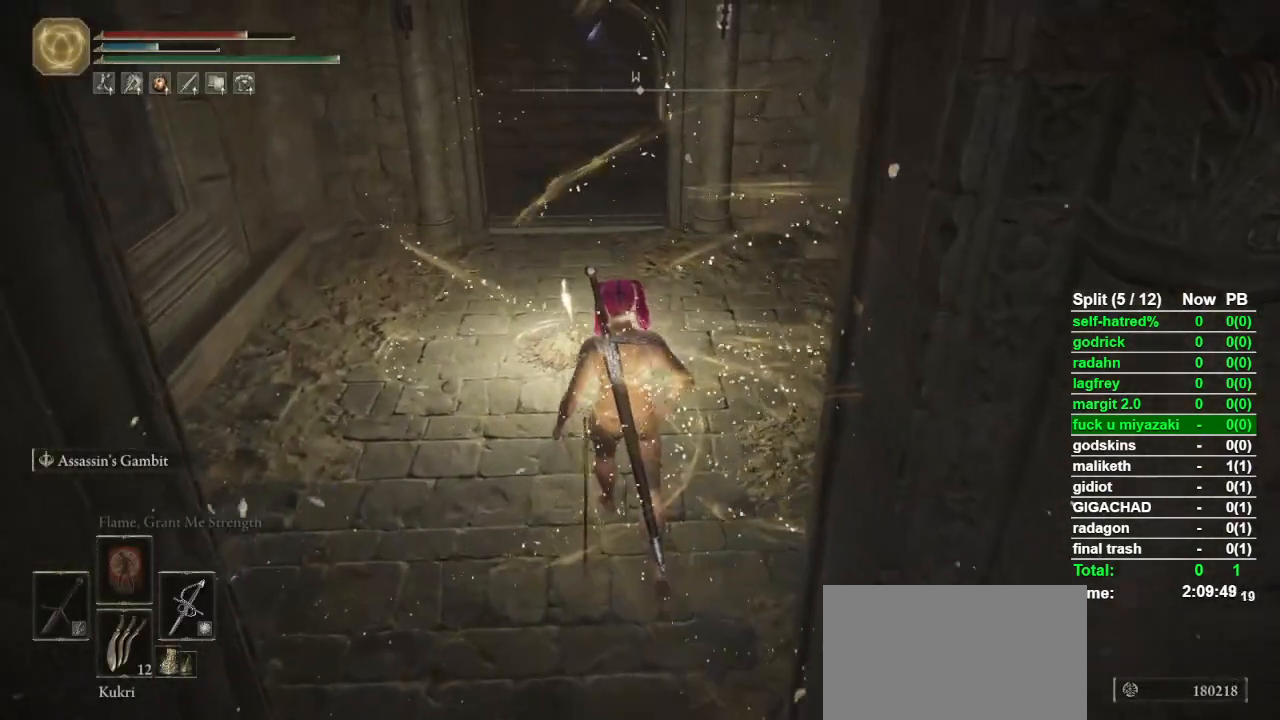
{"dt_ms": 500, "buttons": [], "left_stick": "up", "right_stick": "center", "button_events": []}